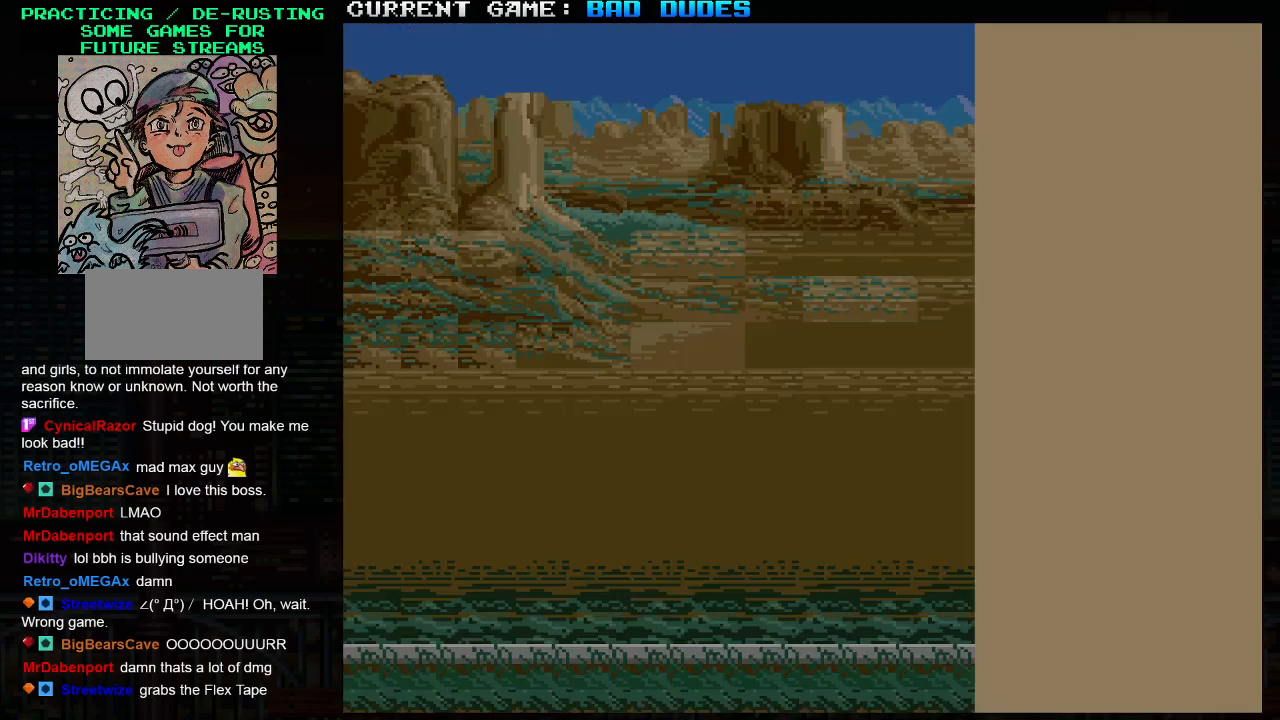
Gameplay with a controller (arcade stick); each line is a JSON object with the inputs held at the frame after it. "events" lists button and stick changes between this image and that frame as [ms after this image, input, new state], when the widget could be followed in between. Not read: L3 R3.
{"buttons": [], "left_stick": "center", "events": []}
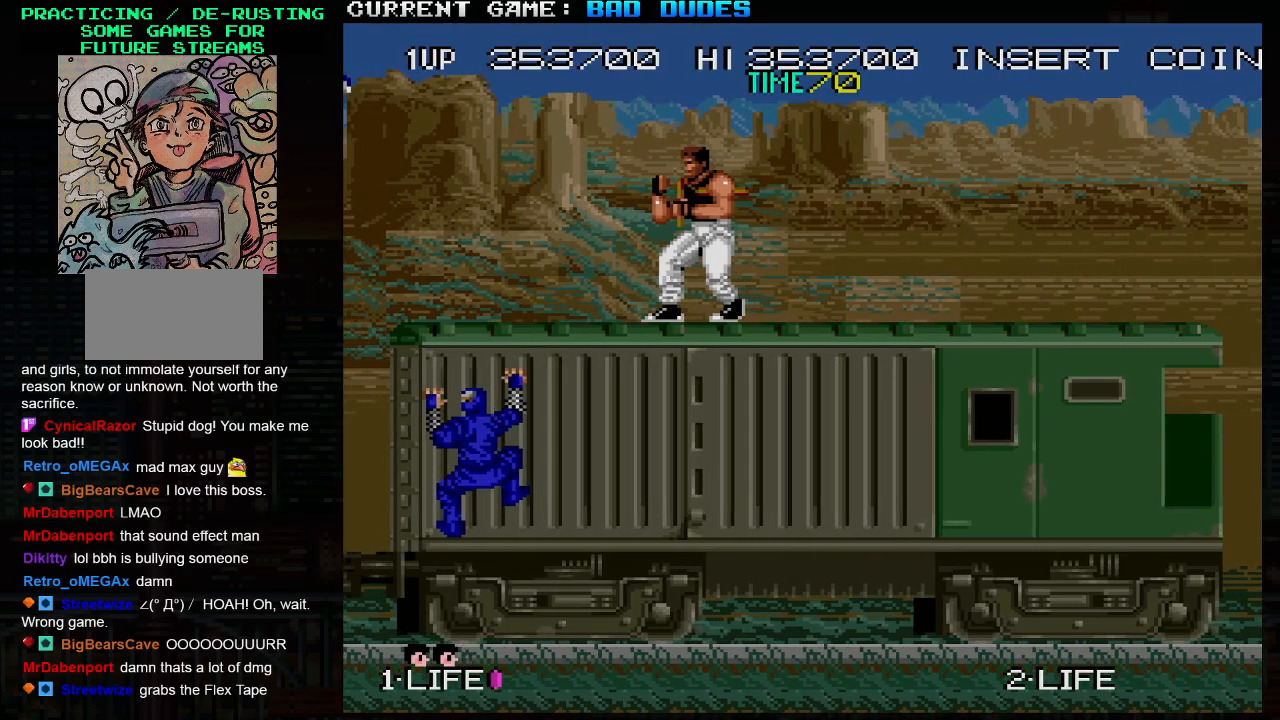
{"buttons": [], "left_stick": "right", "events": [[83, "left_stick", "right"]]}
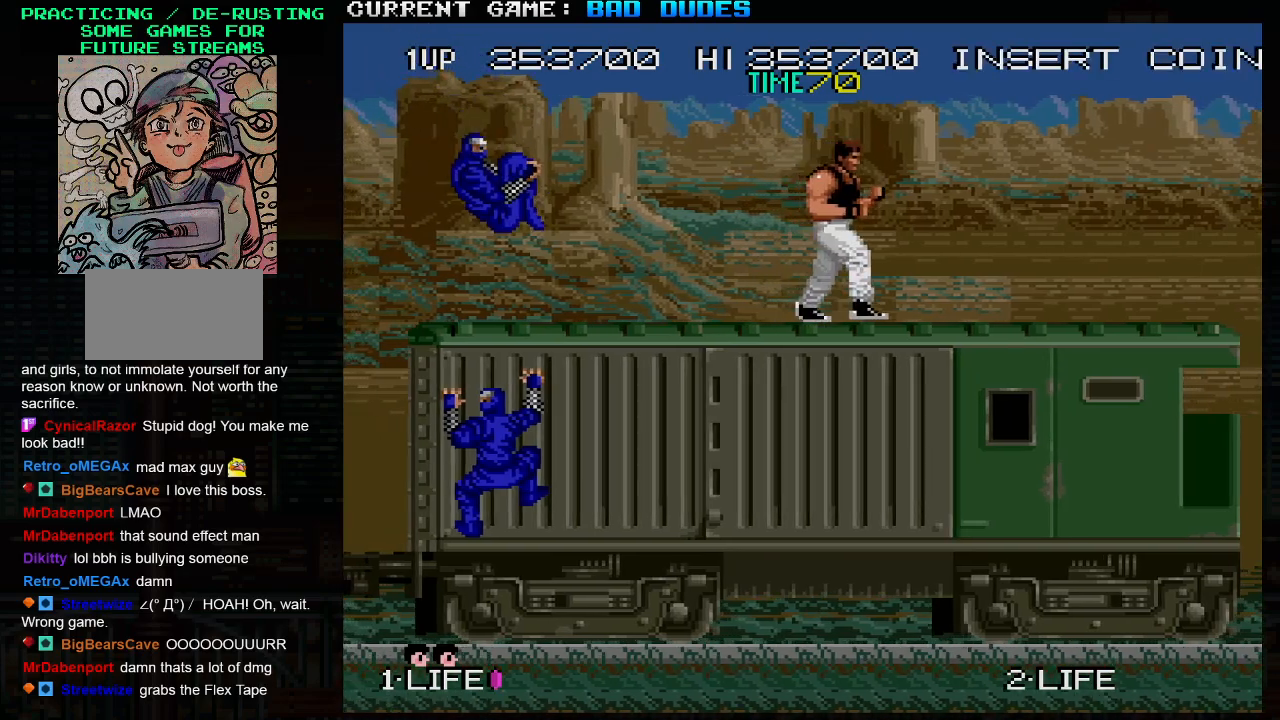
{"buttons": [], "left_stick": "center", "events": [[217, "left_stick", "left"], [267, "SQUARE", "down"], [317, "SQUARE", "up"], [383, "SQUARE", "down"], [383, "left_stick", "center"], [483, "SQUARE", "up"]]}
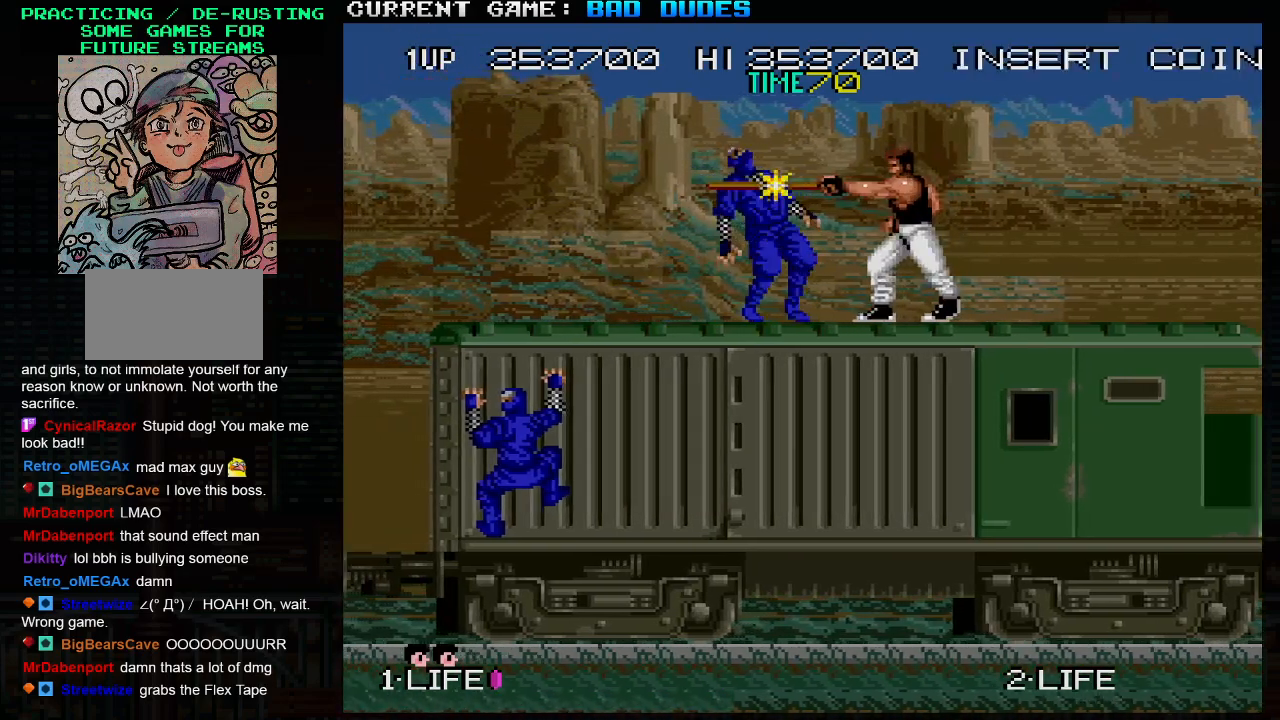
{"buttons": [], "left_stick": "center", "events": []}
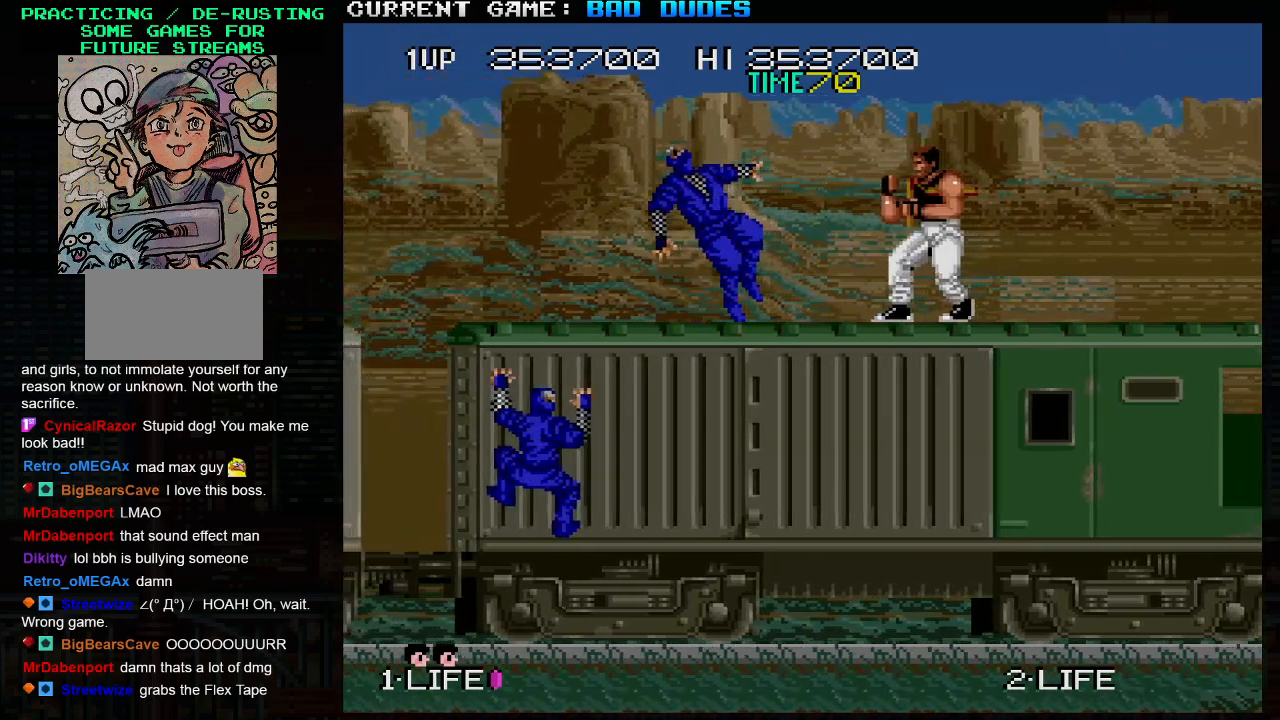
{"buttons": [], "left_stick": "center", "events": []}
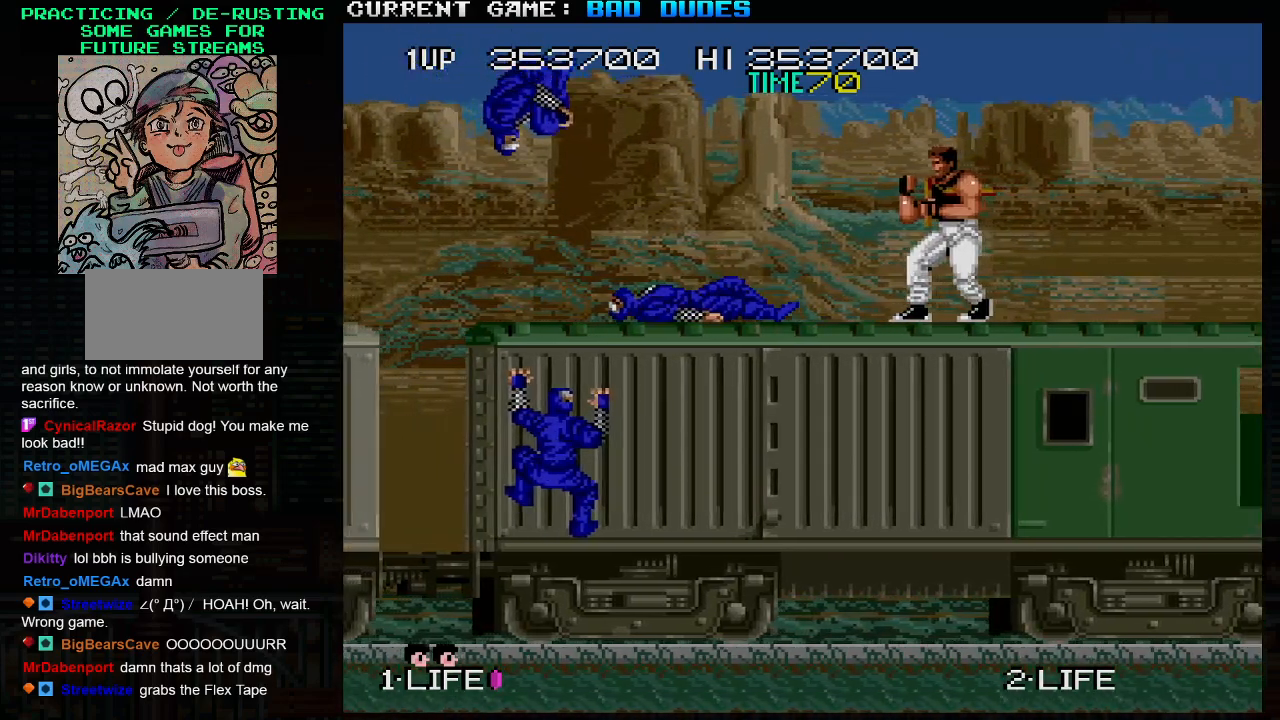
{"buttons": [], "left_stick": "center", "events": [[217, "SQUARE", "down"], [300, "SQUARE", "up"]]}
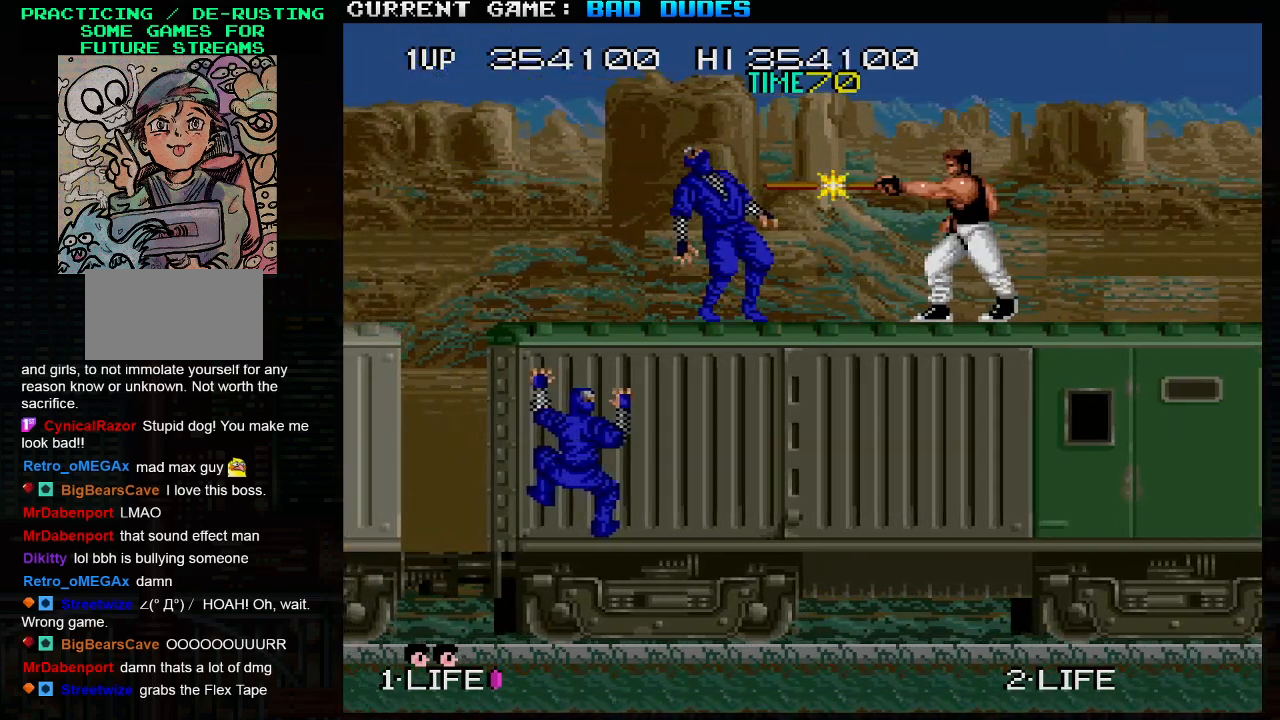
{"buttons": [], "left_stick": "center", "events": []}
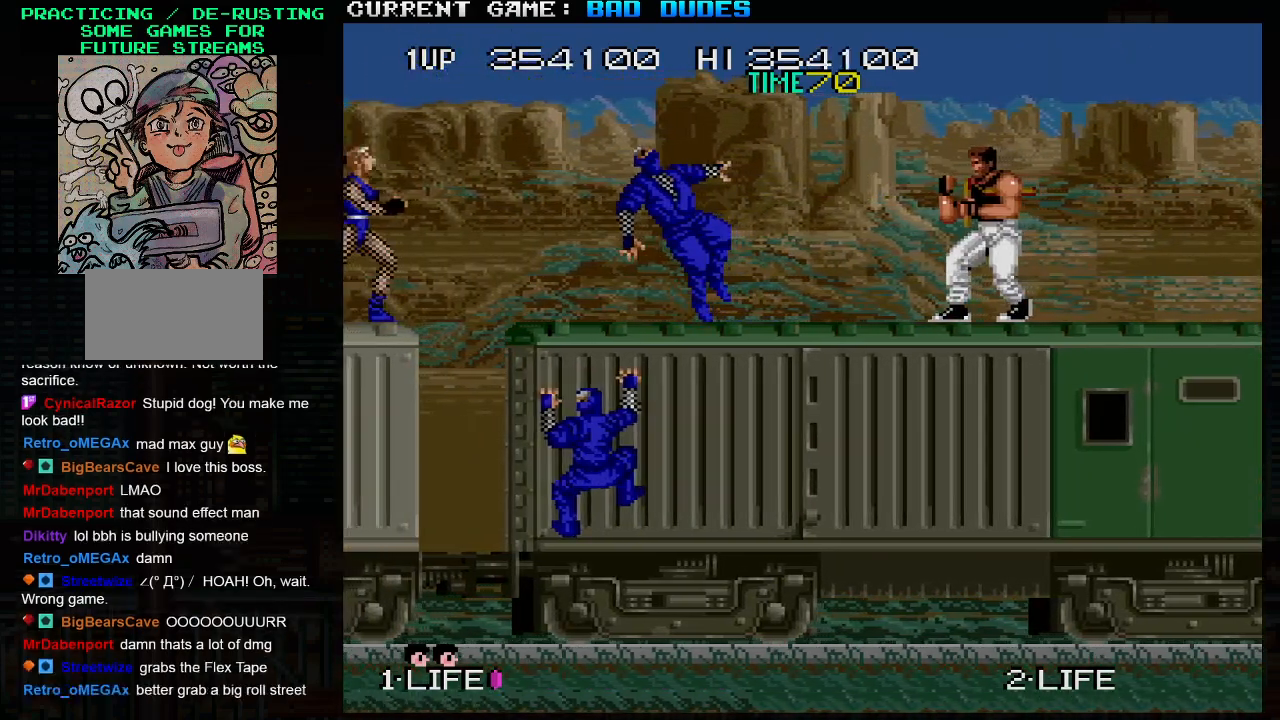
{"buttons": [], "left_stick": "left", "events": [[500, "left_stick", "left"]]}
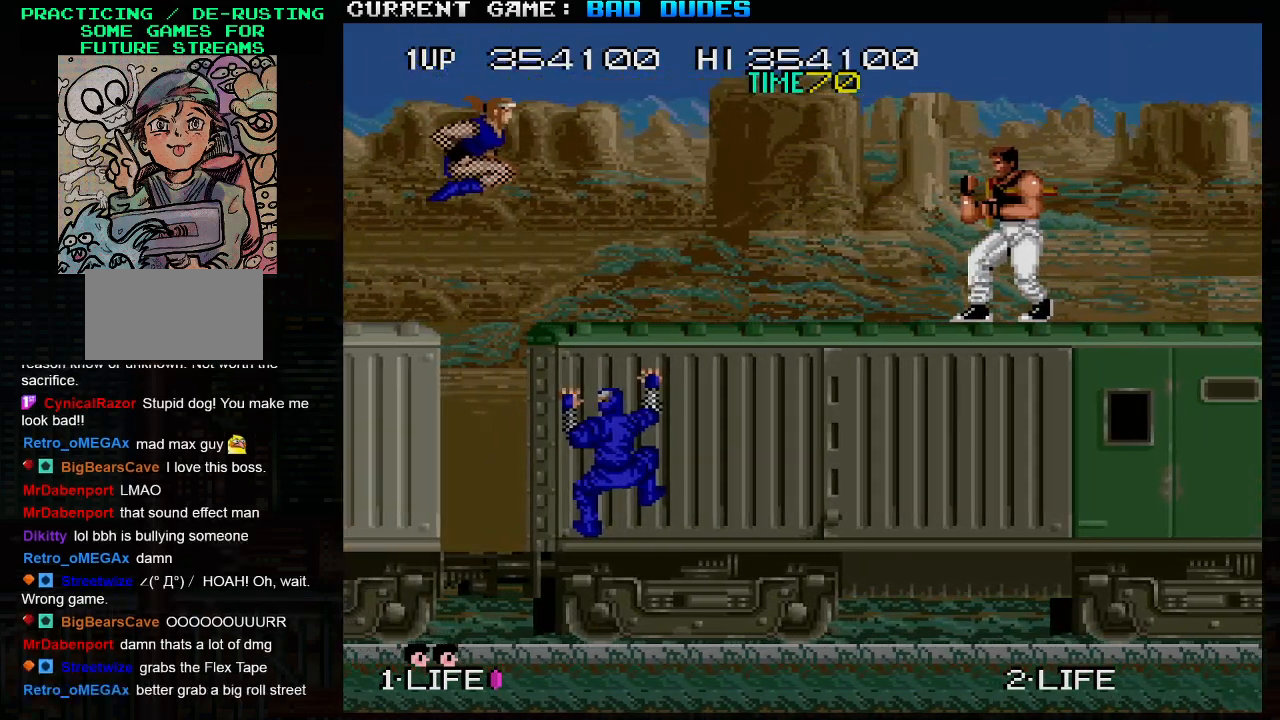
{"buttons": [], "left_stick": "center", "events": [[367, "SQUARE", "down"], [483, "SQUARE", "up"], [500, "left_stick", "center"]]}
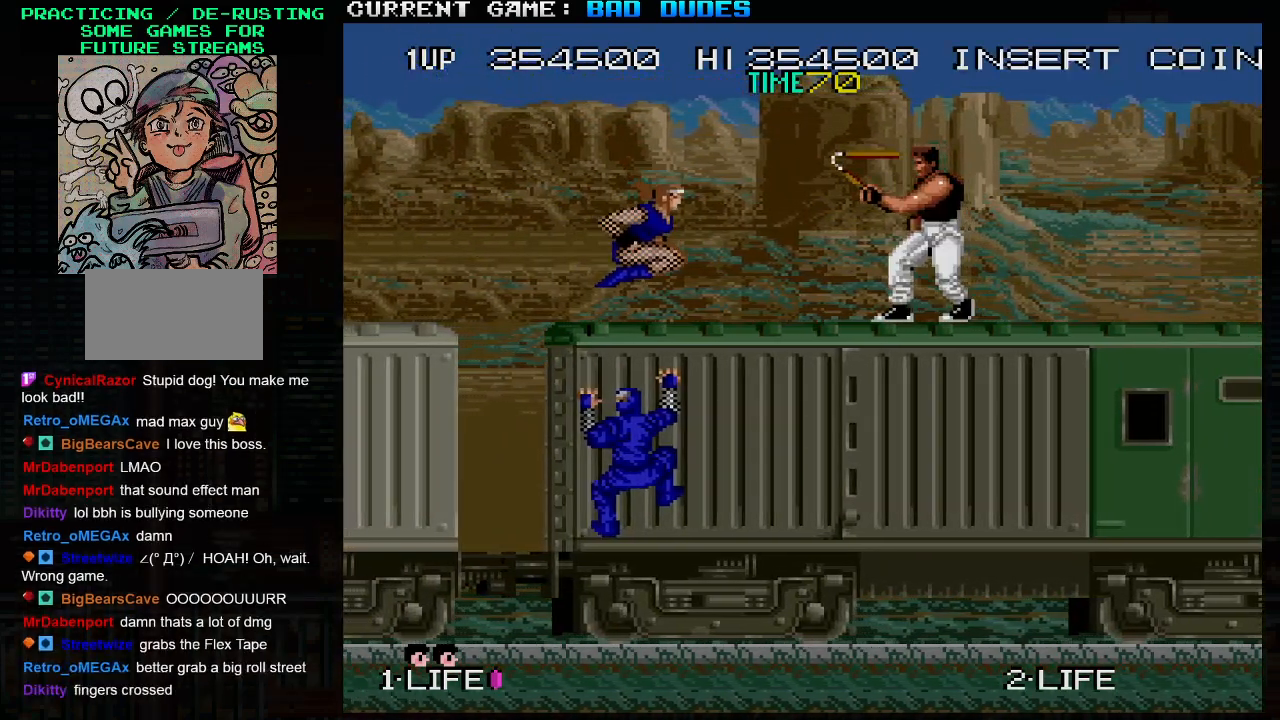
{"buttons": ["SQUARE"], "left_stick": "down", "events": [[433, "SQUARE", "down"], [467, "left_stick", "down"]]}
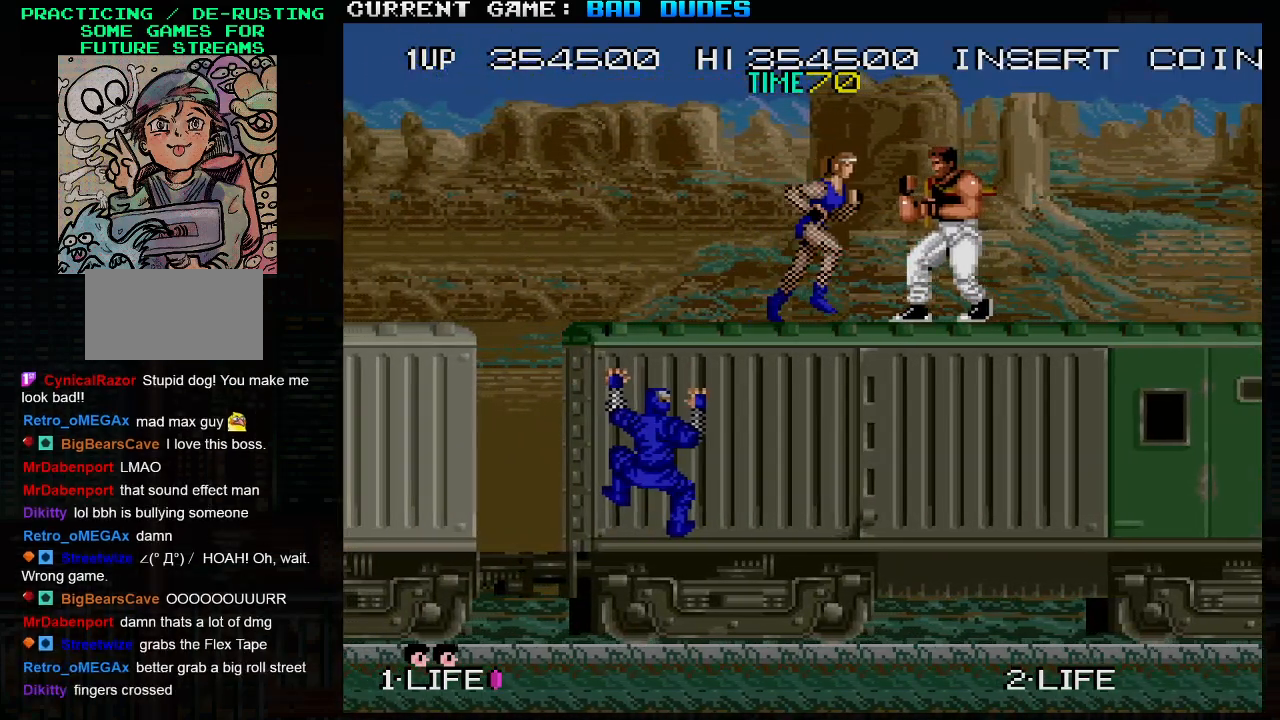
{"buttons": [], "left_stick": "center", "events": [[17, "SQUARE", "up"], [83, "SQUARE", "down"], [150, "SQUARE", "up"], [217, "SQUARE", "down"], [283, "SQUARE", "up"], [450, "left_stick", "center"]]}
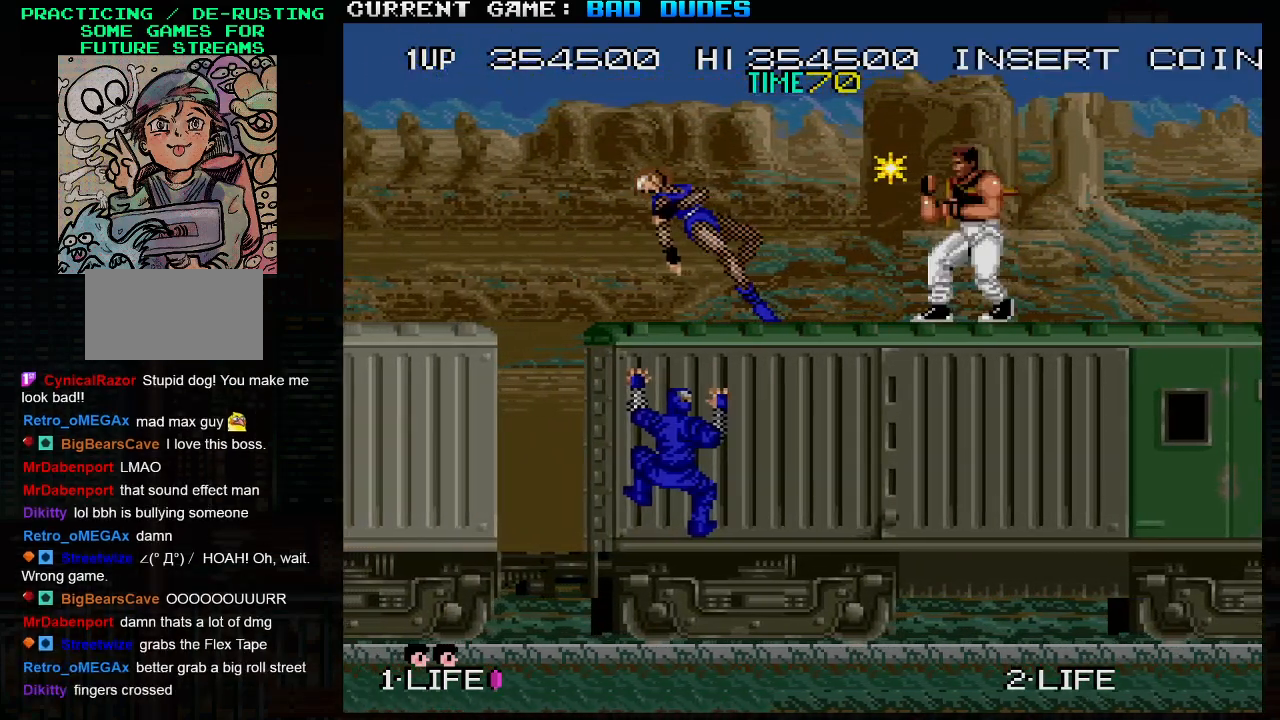
{"buttons": [], "left_stick": "left", "events": [[167, "left_stick", "left"]]}
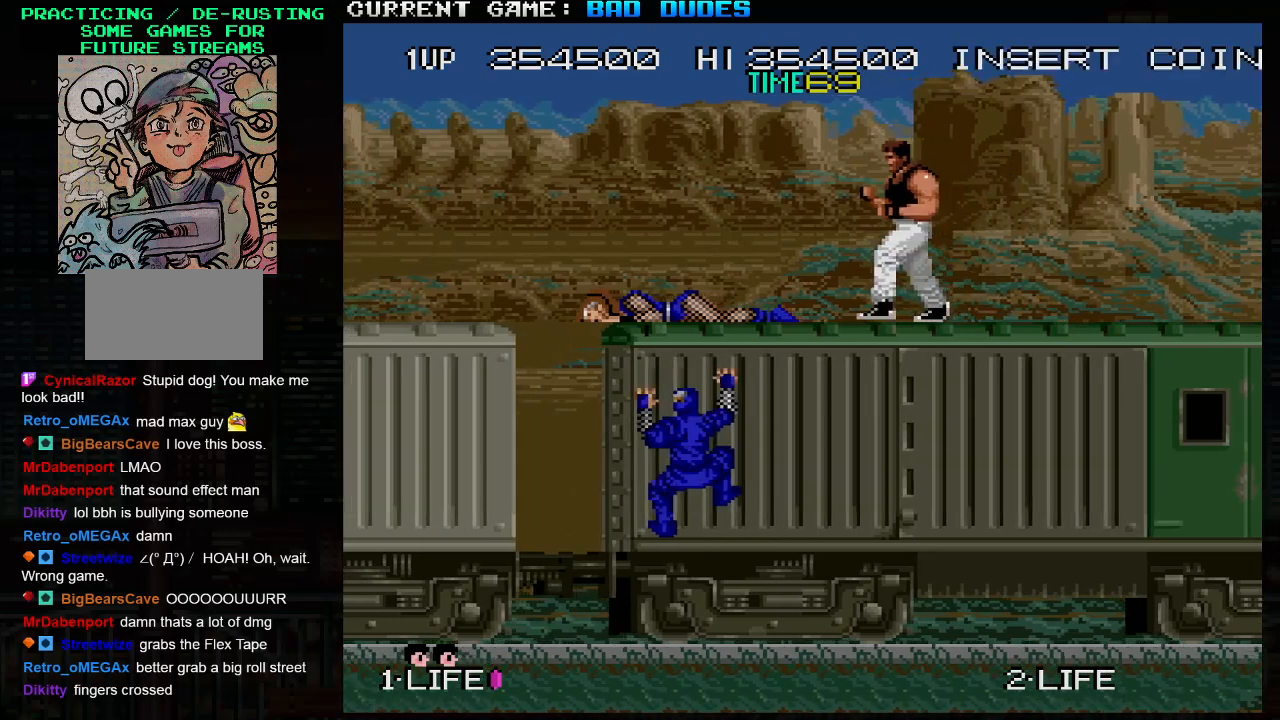
{"buttons": [], "left_stick": "center", "events": [[117, "left_stick", "center"]]}
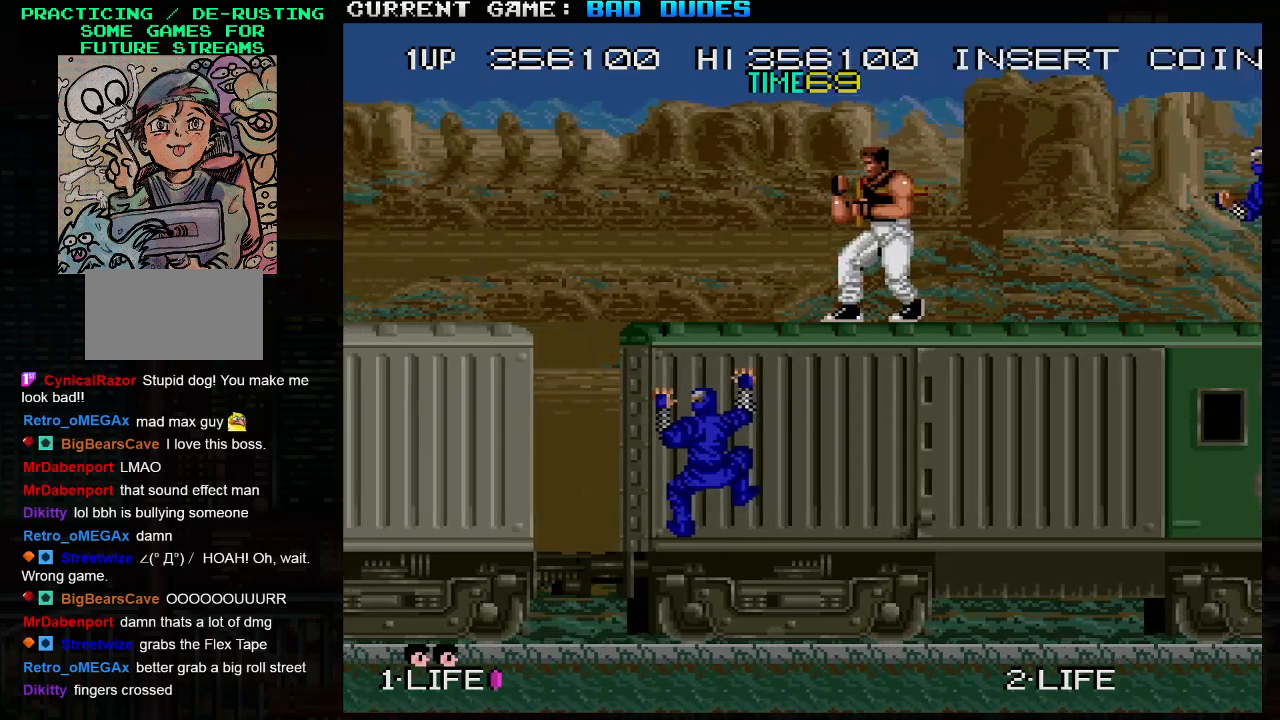
{"buttons": ["SQUARE"], "left_stick": "right", "events": [[167, "left_stick", "left"], [283, "left_stick", "center"], [417, "left_stick", "right"], [467, "SQUARE", "down"]]}
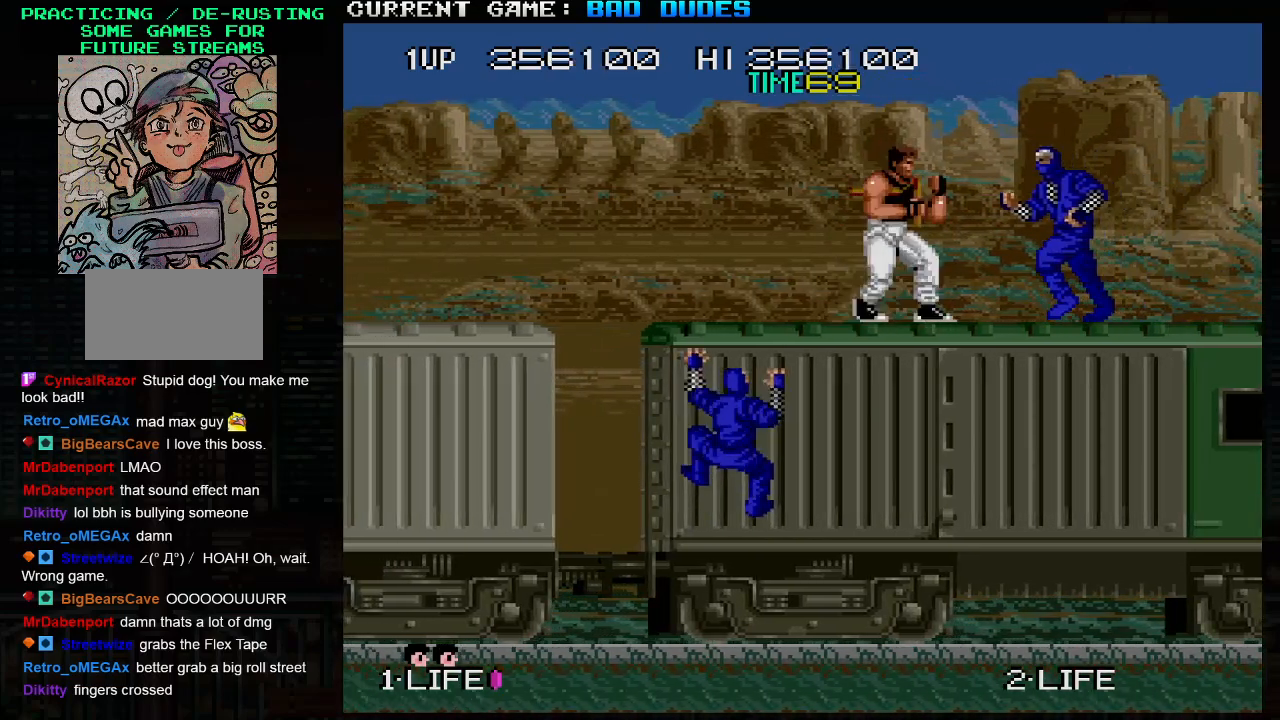
{"buttons": [], "left_stick": "left", "events": [[33, "SQUARE", "up"], [83, "SQUARE", "down"], [133, "left_stick", "down-right"], [183, "SQUARE", "up"], [367, "left_stick", "center"], [500, "left_stick", "left"]]}
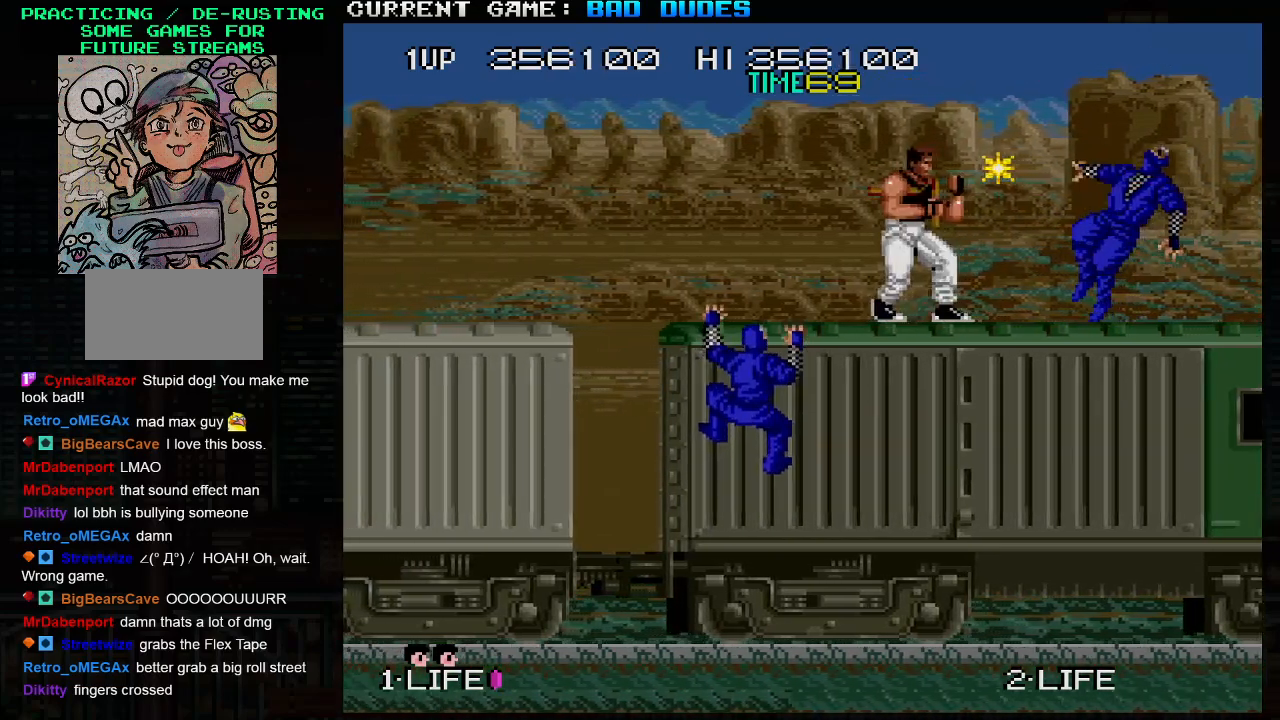
{"buttons": [], "left_stick": "center", "events": [[150, "left_stick", "center"]]}
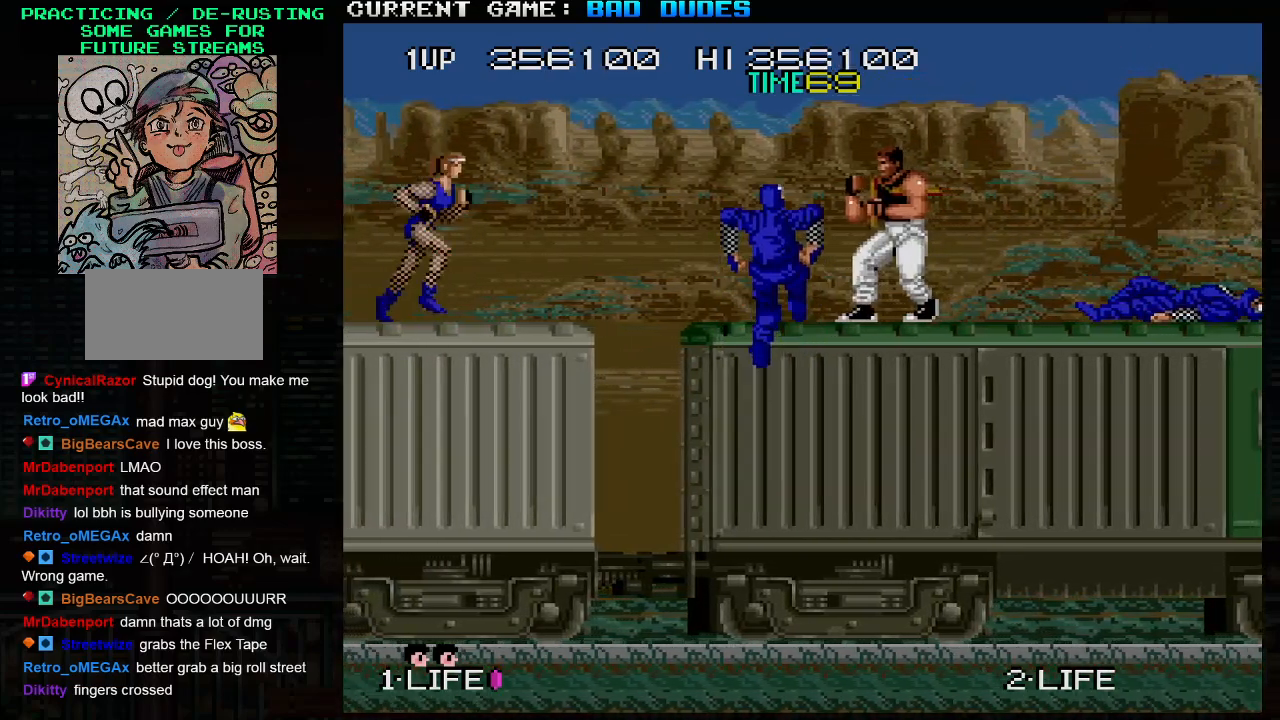
{"buttons": [], "left_stick": "down", "events": [[183, "left_stick", "down"], [250, "SQUARE", "down"], [333, "SQUARE", "up"]]}
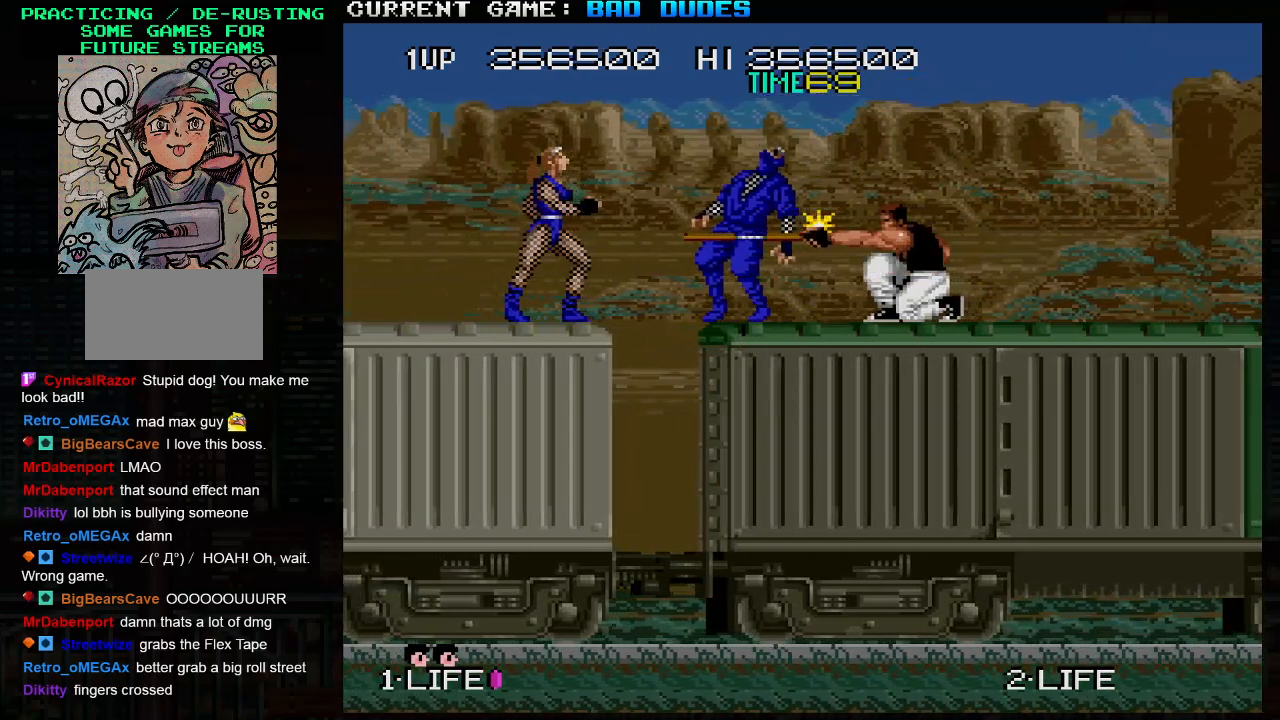
{"buttons": [], "left_stick": "center", "events": [[67, "left_stick", "center"], [367, "SQUARE", "down"], [433, "SQUARE", "up"]]}
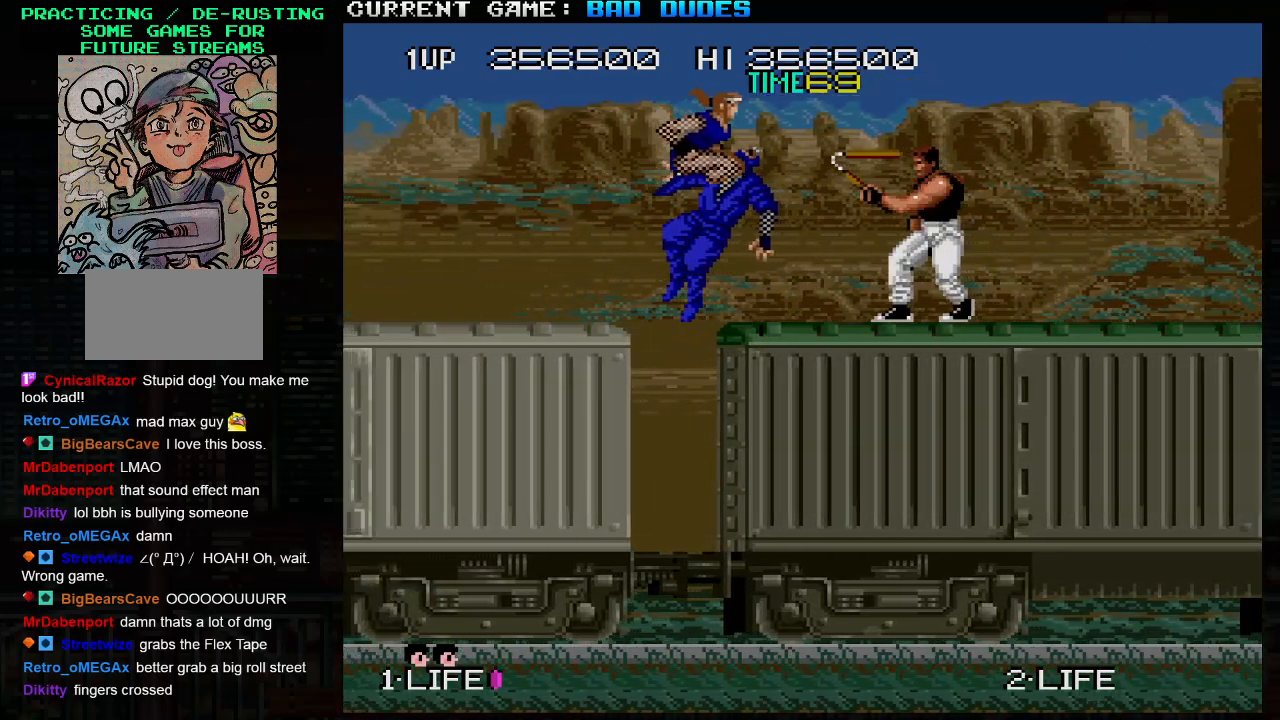
{"buttons": [], "left_stick": "left", "events": [[333, "left_stick", "left"]]}
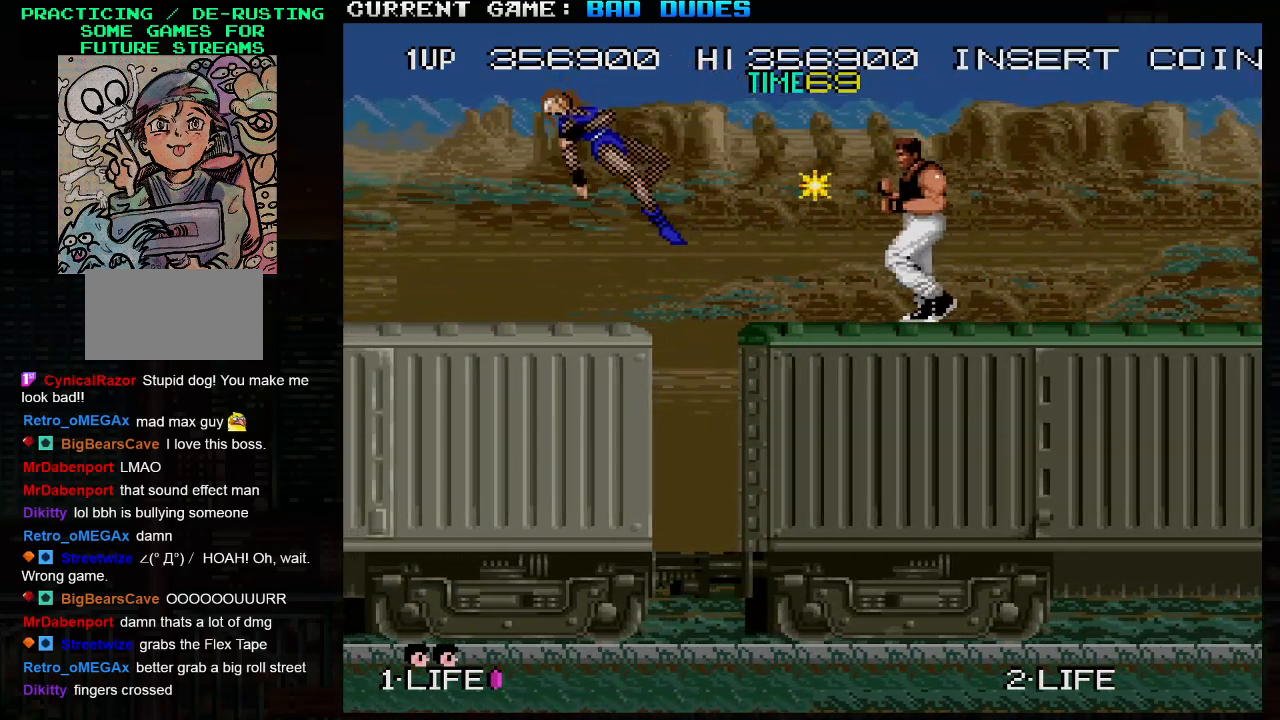
{"buttons": [], "left_stick": "center", "events": [[150, "left_stick", "center"]]}
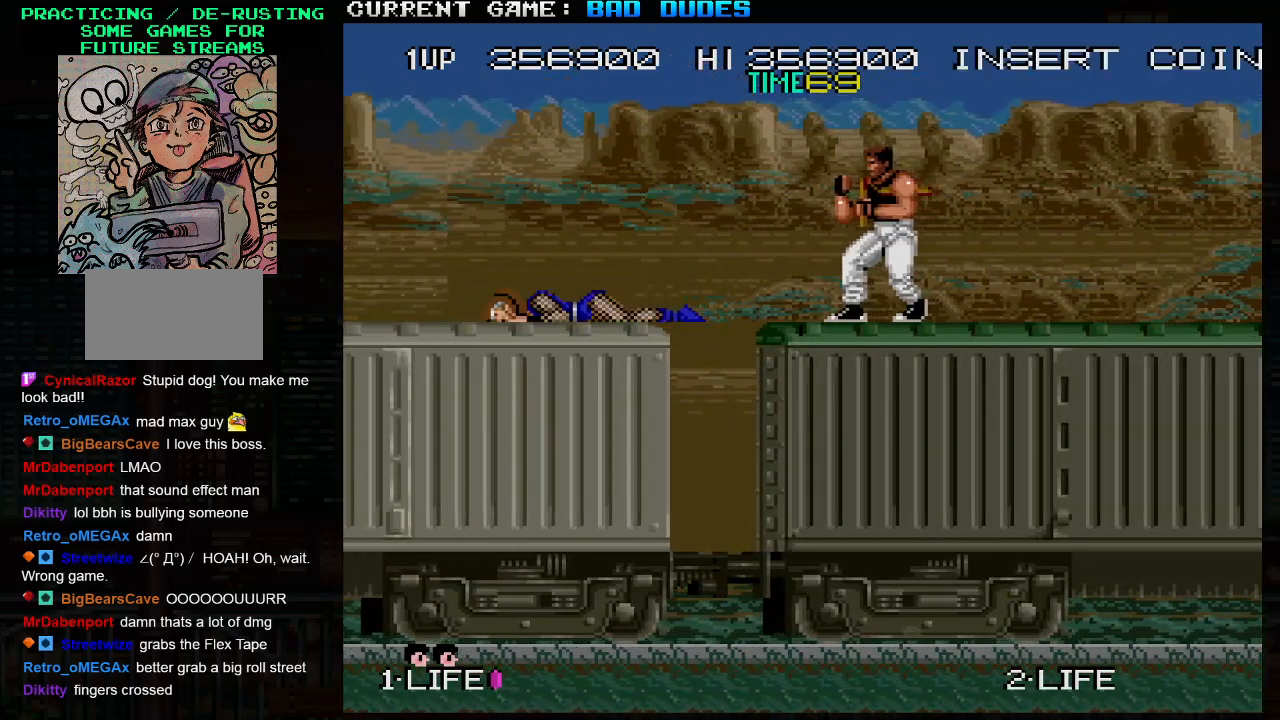
{"buttons": [], "left_stick": "center", "events": []}
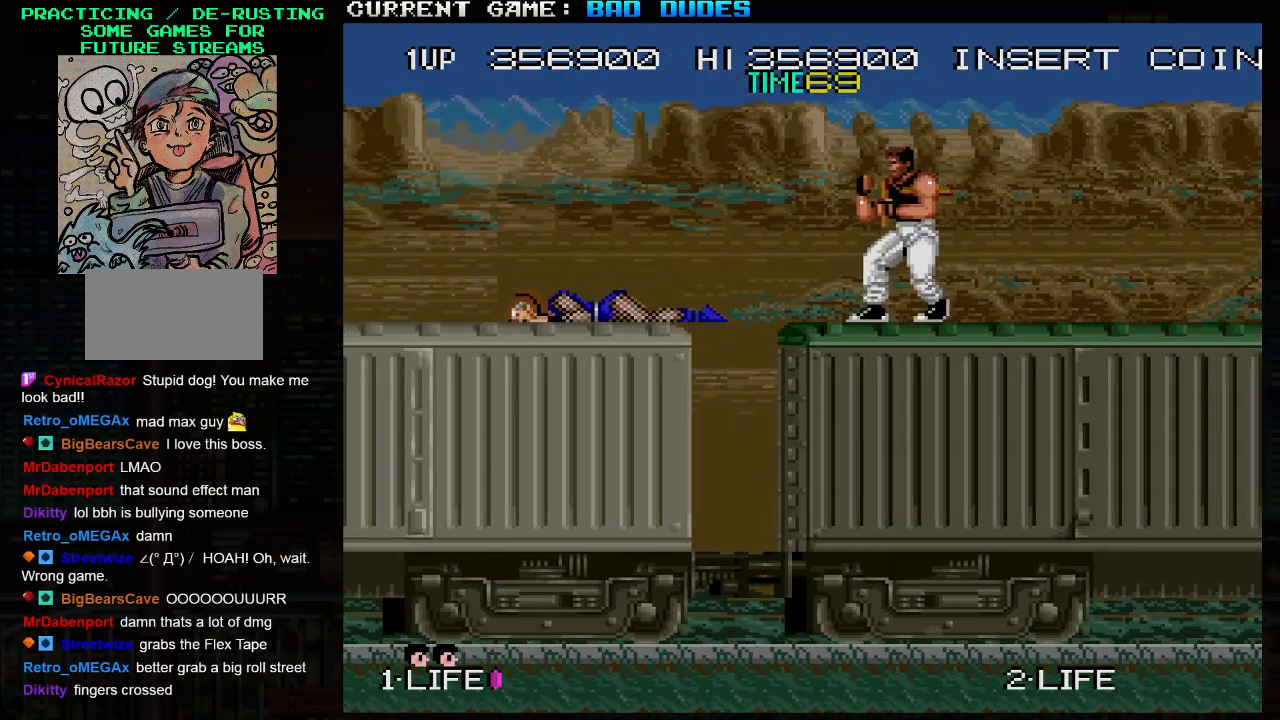
{"buttons": [], "left_stick": "center", "events": []}
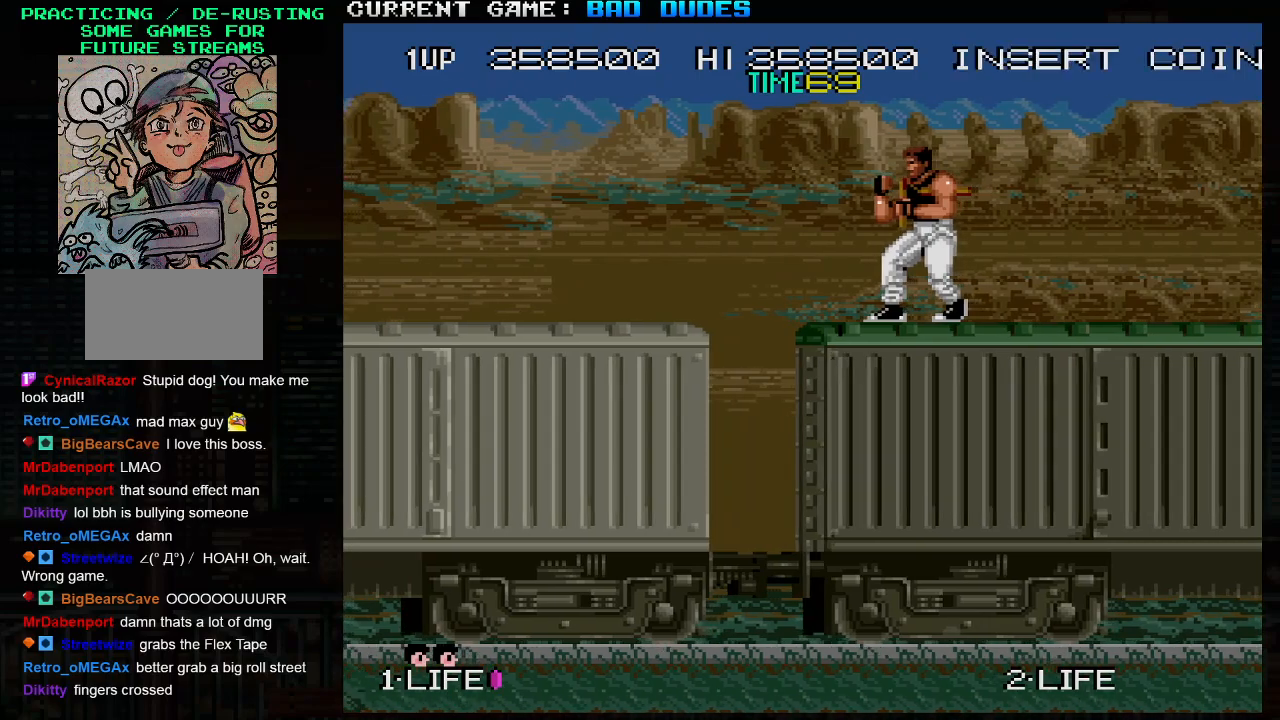
{"buttons": [], "left_stick": "up-left", "events": [[117, "left_stick", "up-left"], [300, "TRIANGLE", "down"], [467, "TRIANGLE", "up"]]}
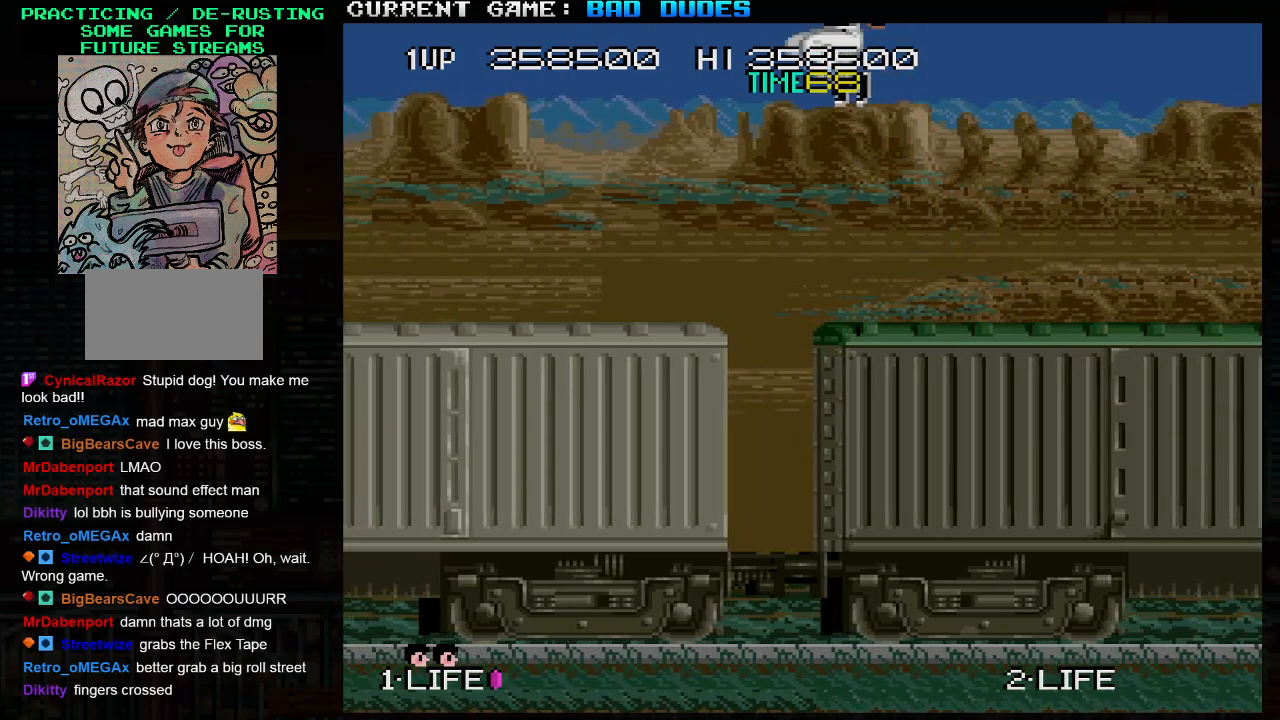
{"buttons": [], "left_stick": "up-left", "events": []}
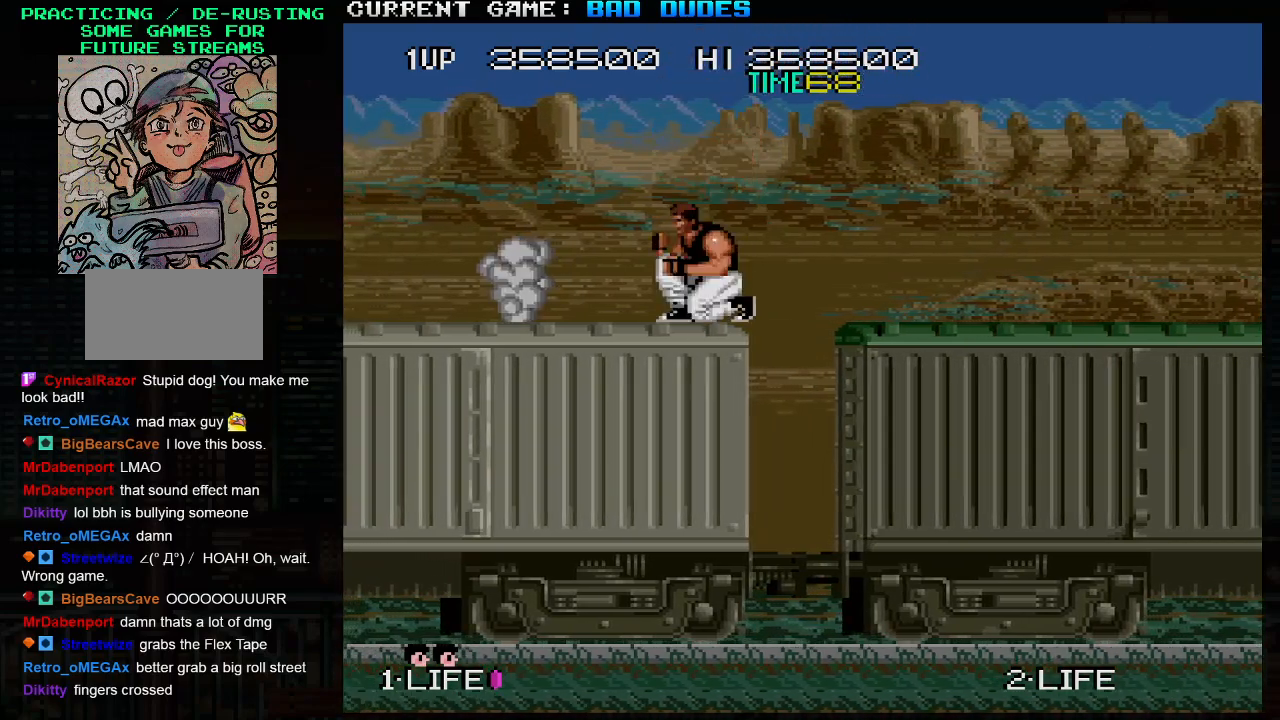
{"buttons": [], "left_stick": "down", "events": [[67, "left_stick", "center"], [383, "left_stick", "down"]]}
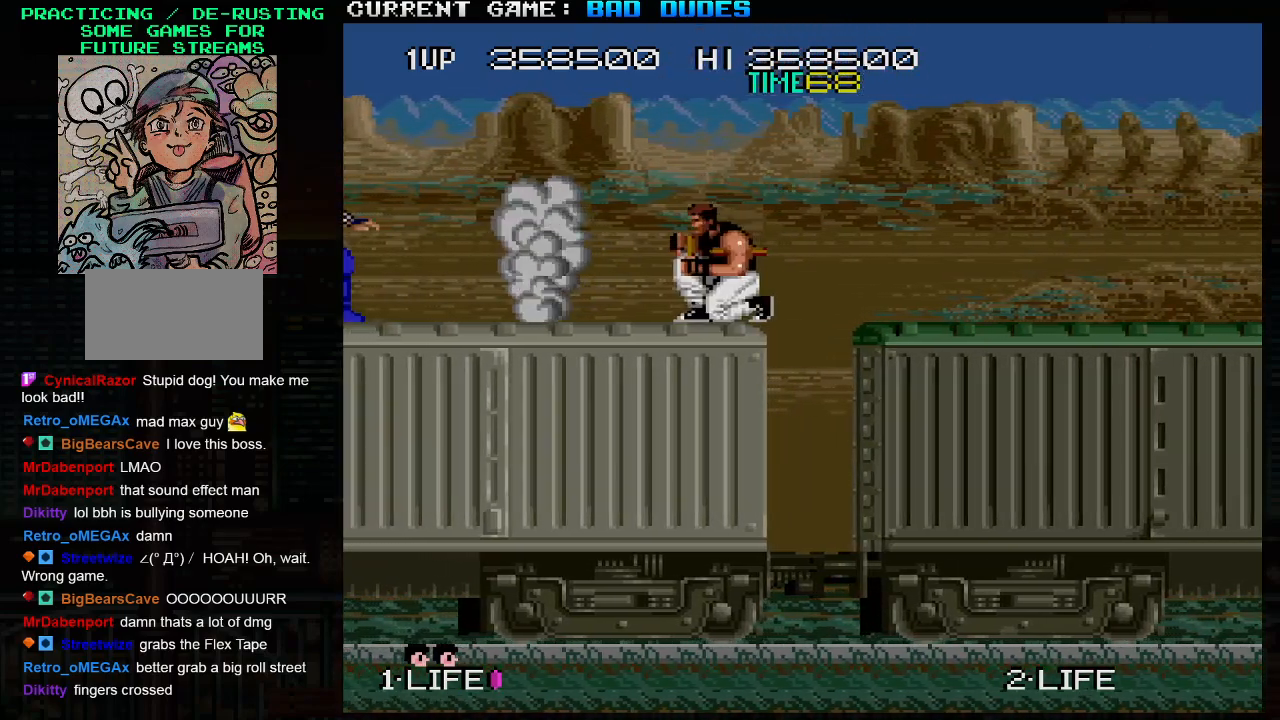
{"buttons": [], "left_stick": "down", "events": [[350, "SQUARE", "down"], [433, "SQUARE", "up"]]}
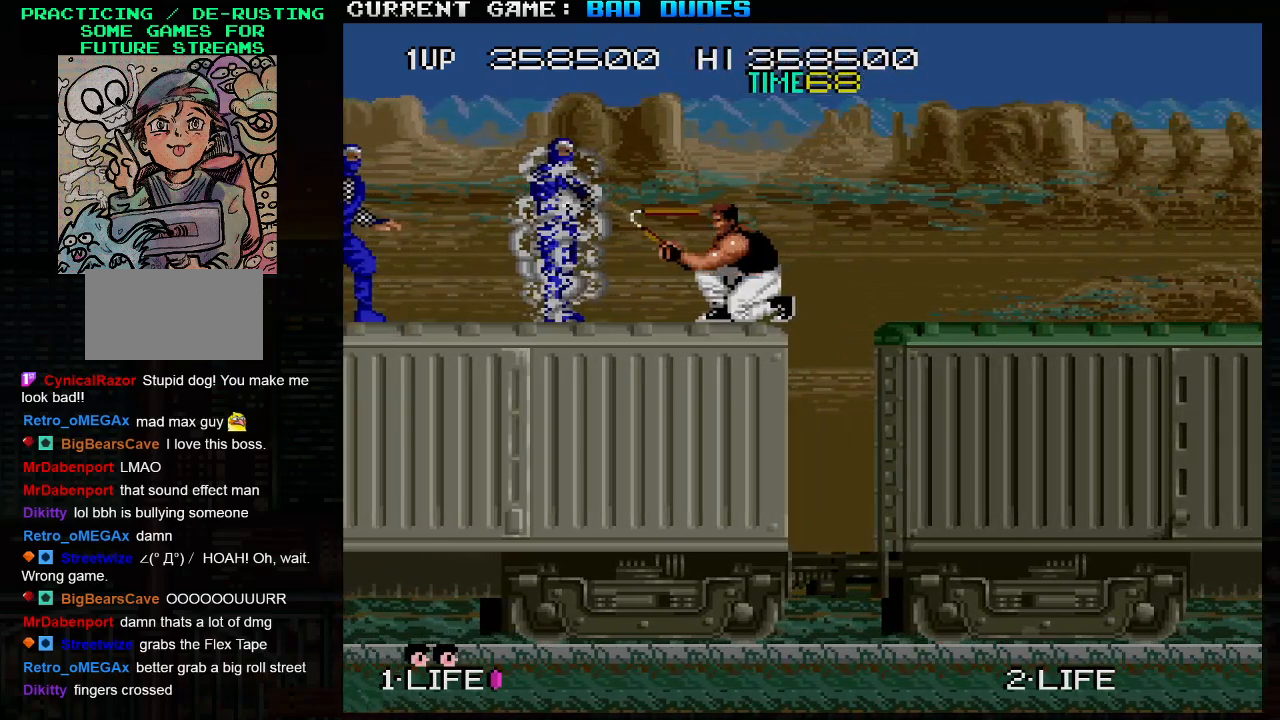
{"buttons": [], "left_stick": "down", "events": [[350, "SQUARE", "down"], [417, "SQUARE", "up"]]}
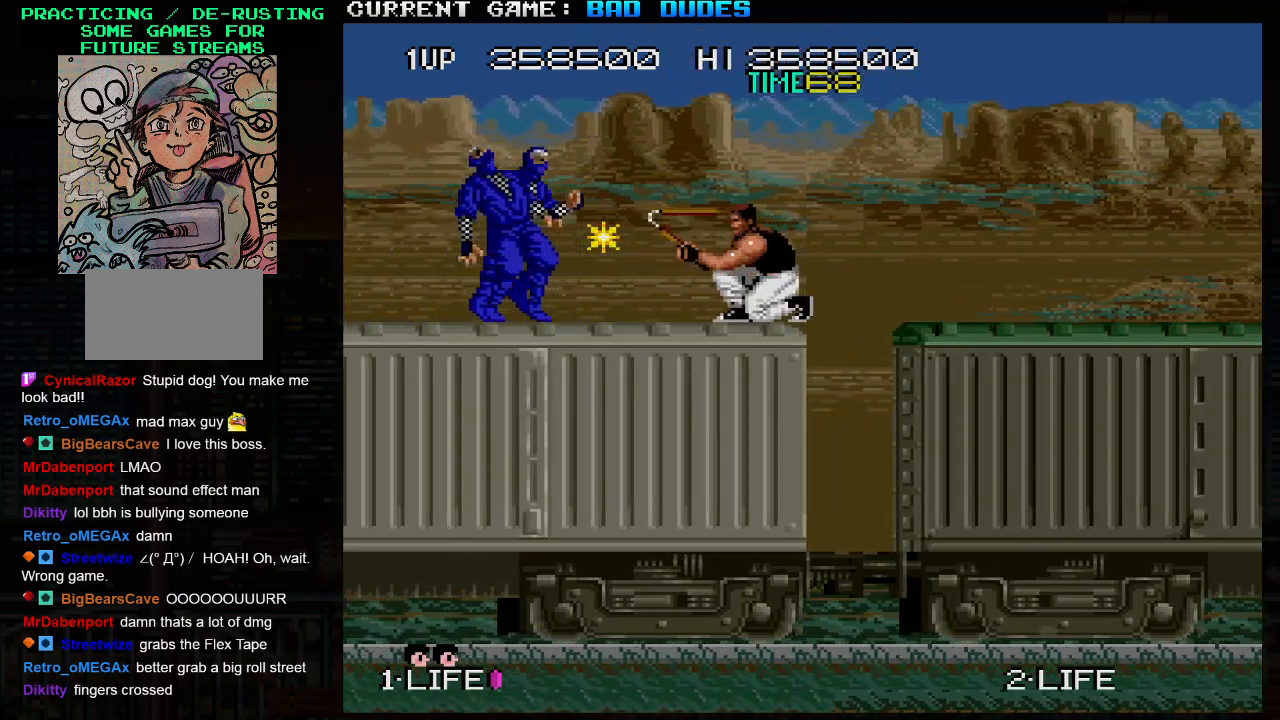
{"buttons": [], "left_stick": "down", "events": [[100, "SQUARE", "down"], [200, "SQUARE", "up"]]}
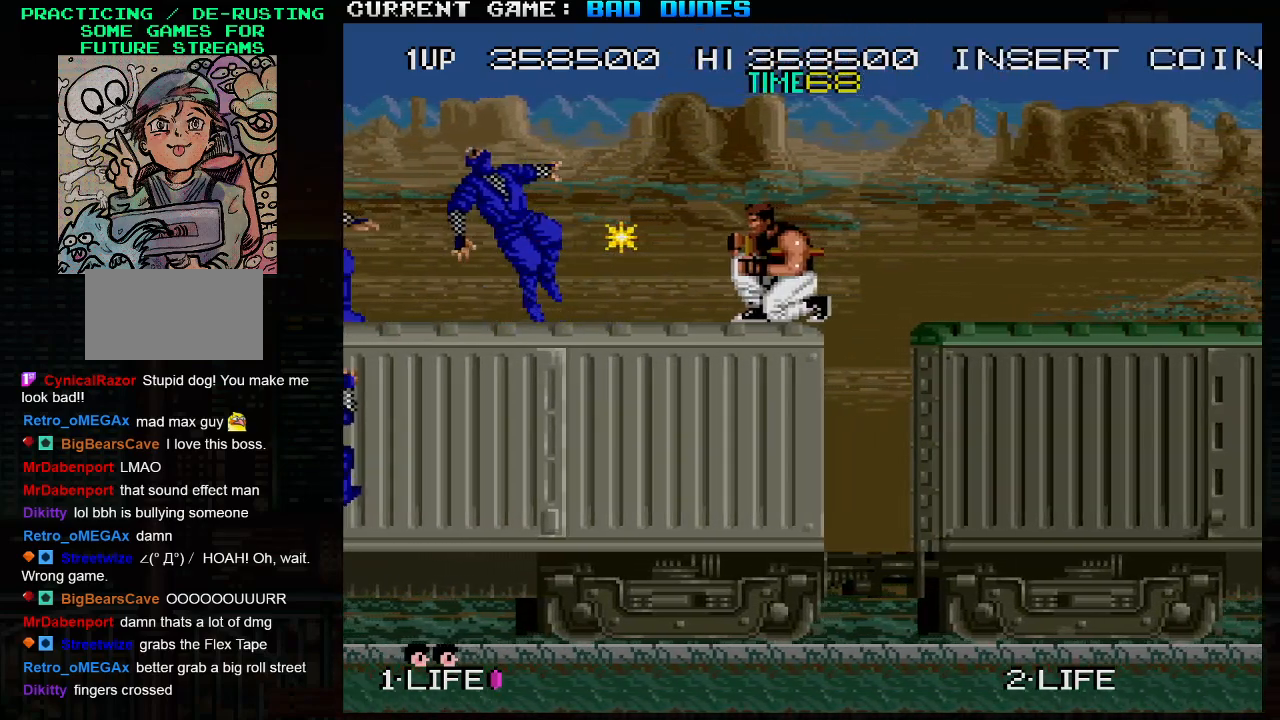
{"buttons": [], "left_stick": "center", "events": [[17, "left_stick", "center"]]}